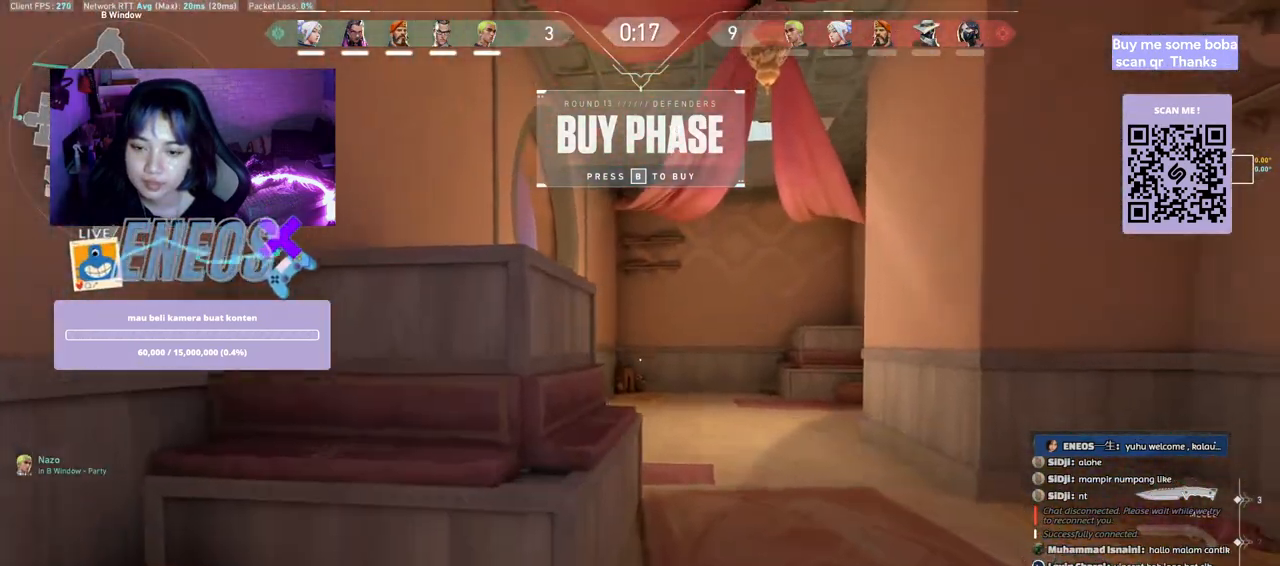
Gameplay with keyboard and mouse; each line is a JSON object with the keys and mouse buttons held at the frame after it. "events" lists presses ("down") and releases ("up") of "a", "ctrl", "d", "e", "q", "s", "shift", "space", "w", "mouse_left", "mouse_wheel", "mouse_right", "mouse_mb4" and "mouse_mb5" between this image and that frame as [ms after this image, input, new state], when the widget could be followed in between. "mouse_left", "mouse_wheel", "mouse_right", "mouse_mb4", "mouse_mb5" = the "left", "wheel", "right", "mb4", "mb5" buttons of the "mouse" list. No other keys are recorded. "wheel" means that the mouse wheel is clicked or scrolled. Mouse movement is not recorded.
{"keys": ["w"], "mouse": [], "events": []}
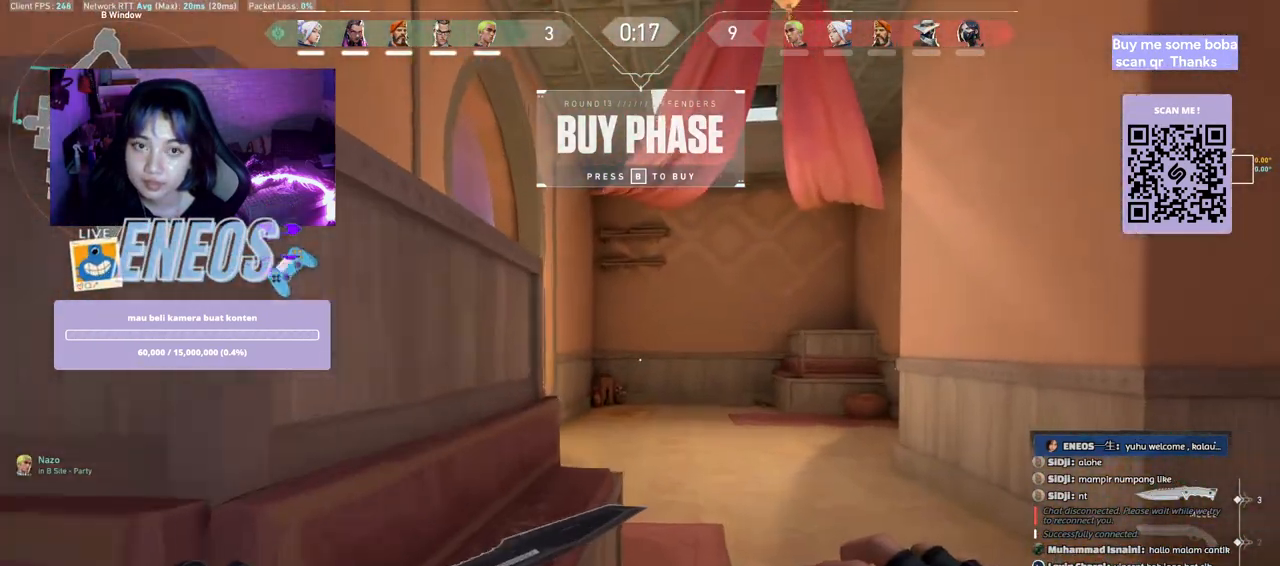
{"keys": ["a", "space", "w"], "mouse": [], "events": [[350, "a", "down"], [350, "space", "down"]]}
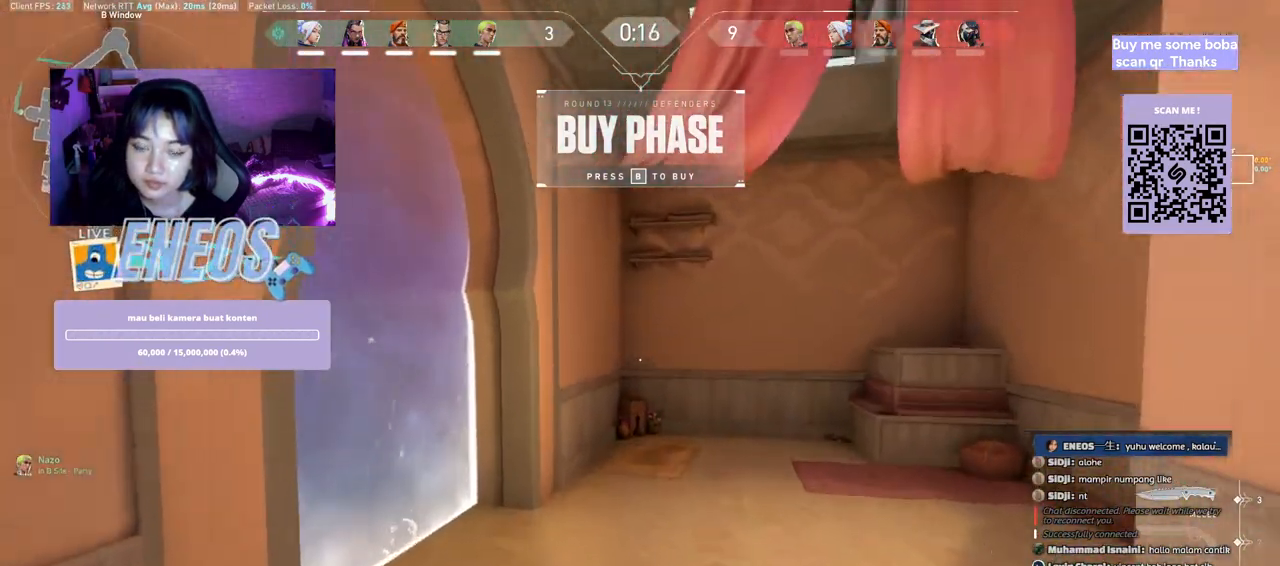
{"keys": ["w"], "mouse": [], "events": [[83, "space", "up"], [167, "a", "up"]]}
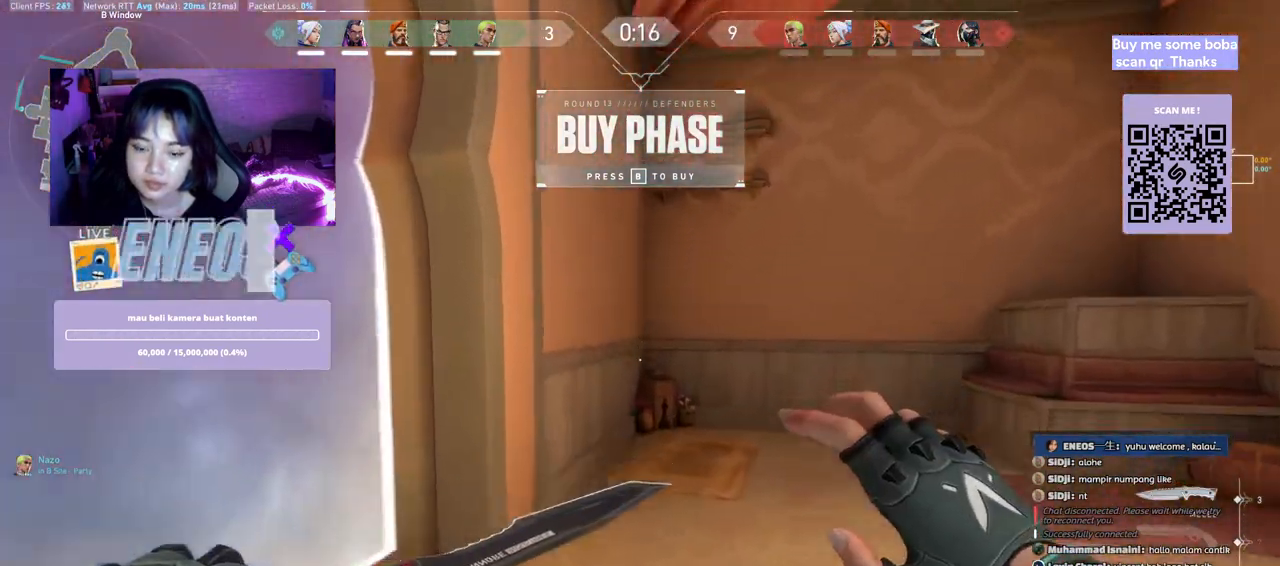
{"keys": ["w"], "mouse": [], "events": [[50, "space", "down"], [133, "w", "up"], [183, "d", "down"], [200, "a", "down"], [250, "space", "up"], [283, "w", "down"], [333, "d", "up"], [367, "a", "up"]]}
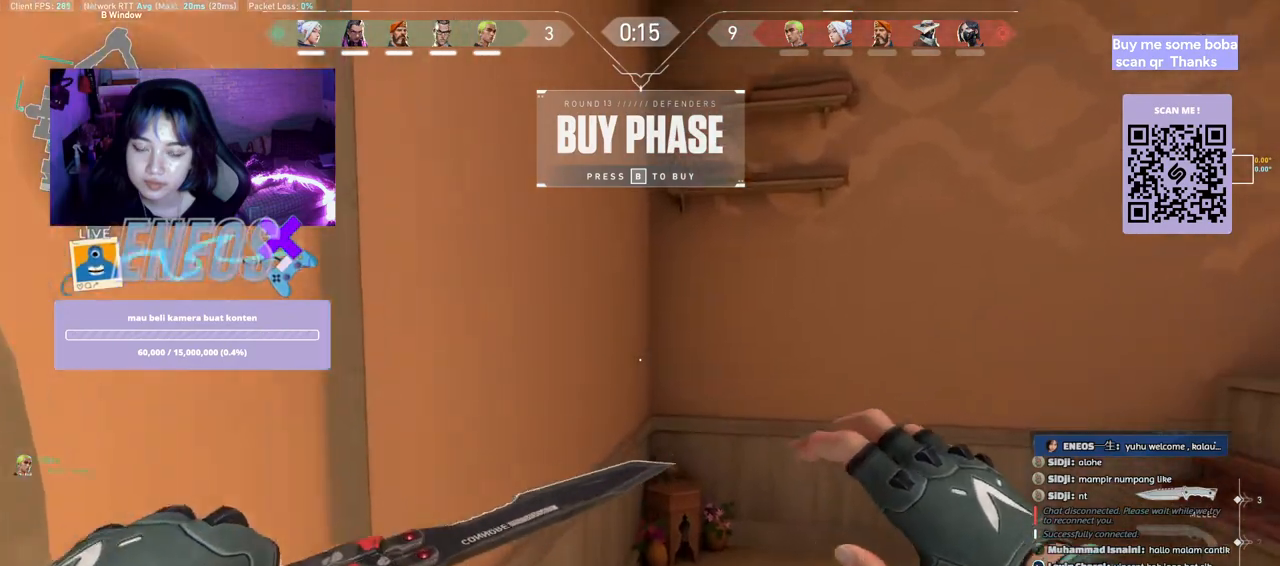
{"keys": ["d", "space"], "mouse": [], "events": [[250, "space", "down"], [383, "w", "up"], [400, "d", "down"]]}
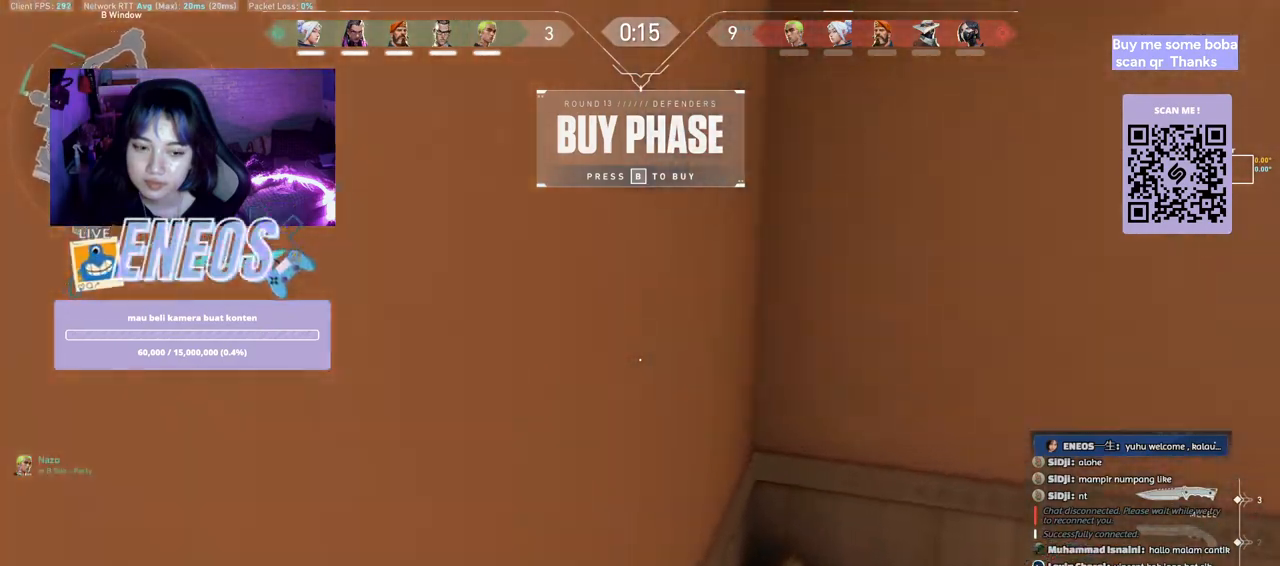
{"keys": ["s"], "mouse": []}
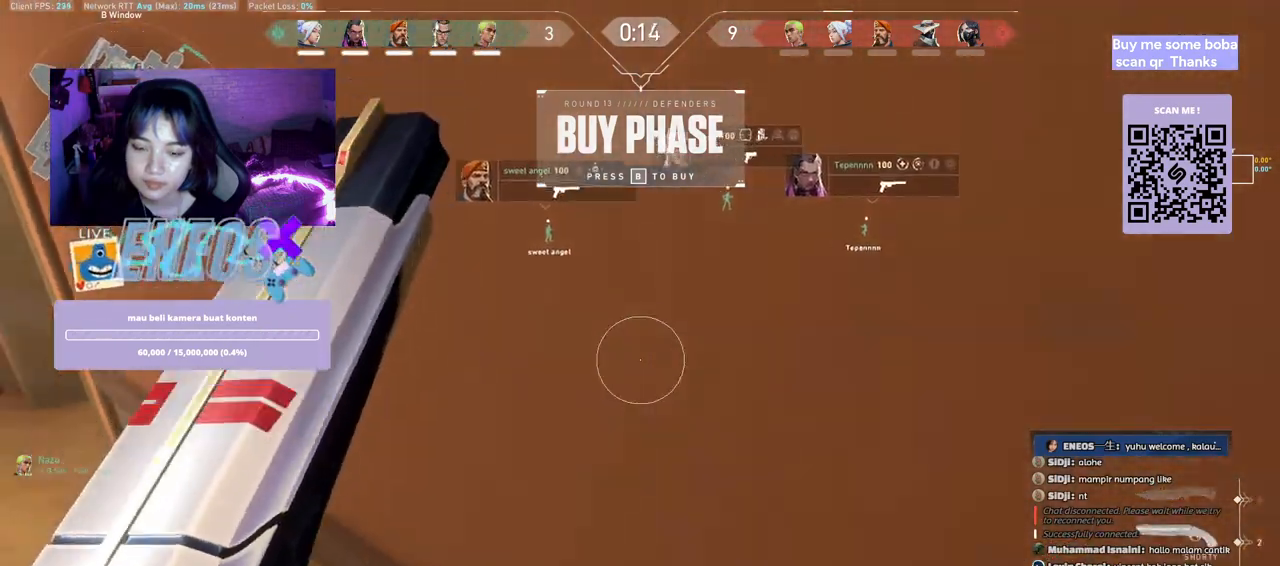
{"keys": [], "mouse": [], "events": [[217, "s", "up"]]}
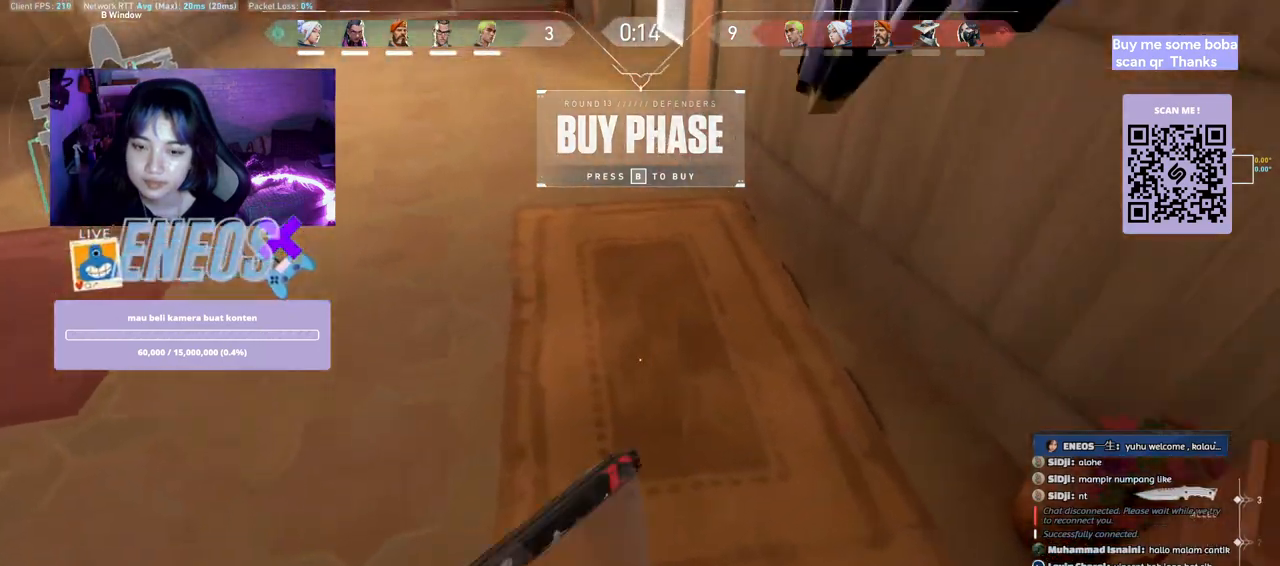
{"keys": [], "mouse": [], "events": []}
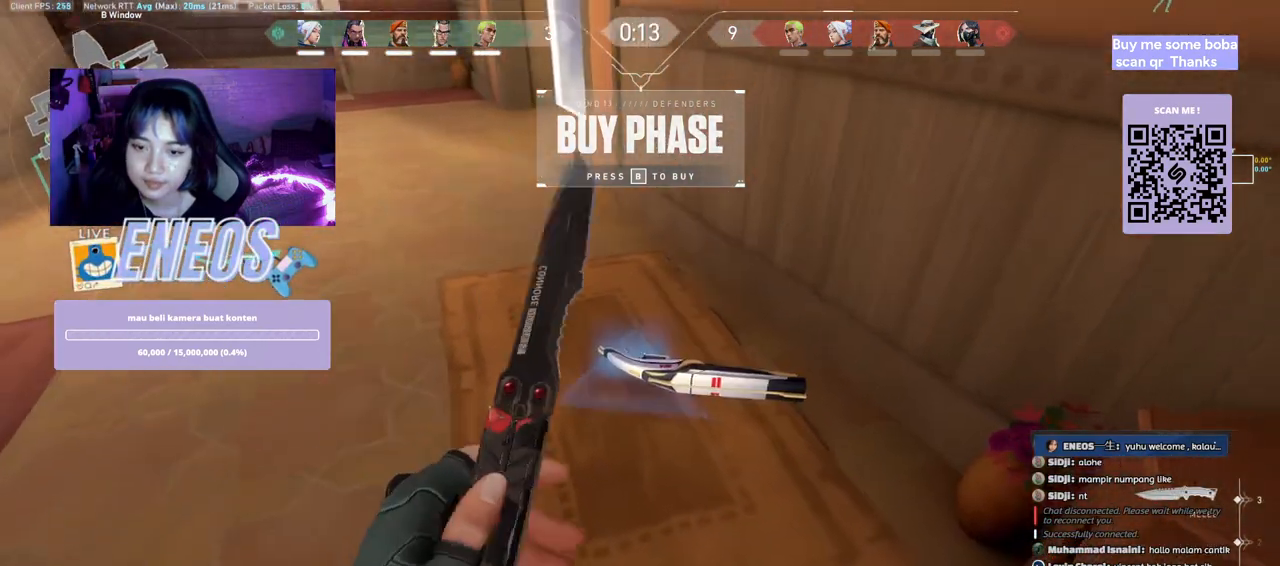
{"keys": [], "mouse": [], "events": []}
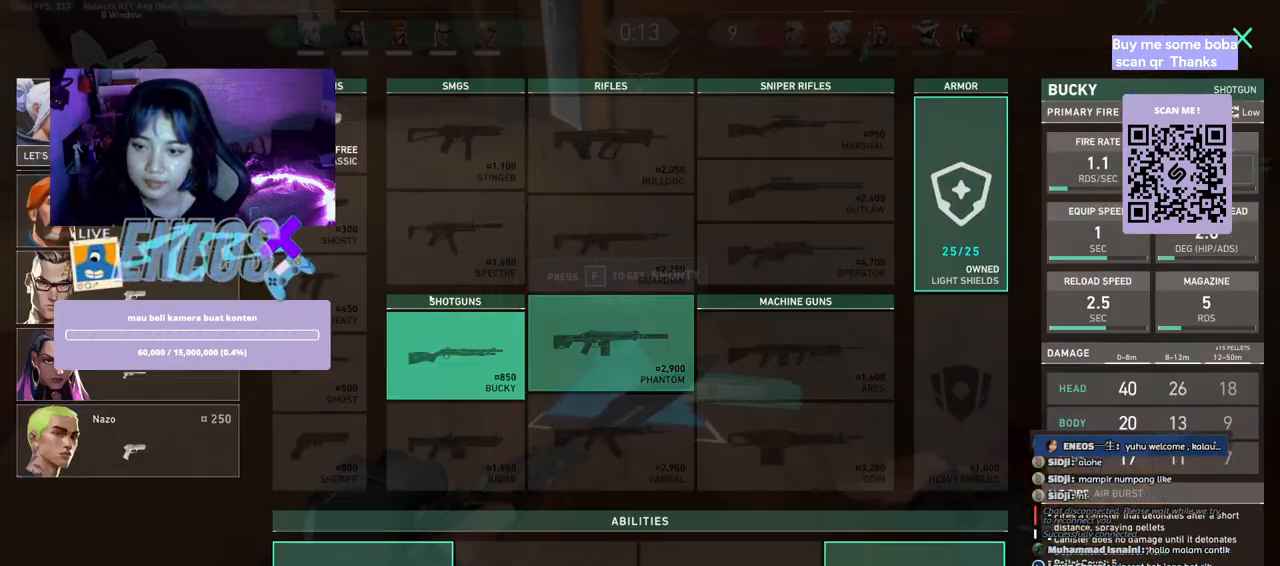
{"keys": [], "mouse": [], "events": [[300, "mouse_left", "down"], [400, "mouse_left", "up"]]}
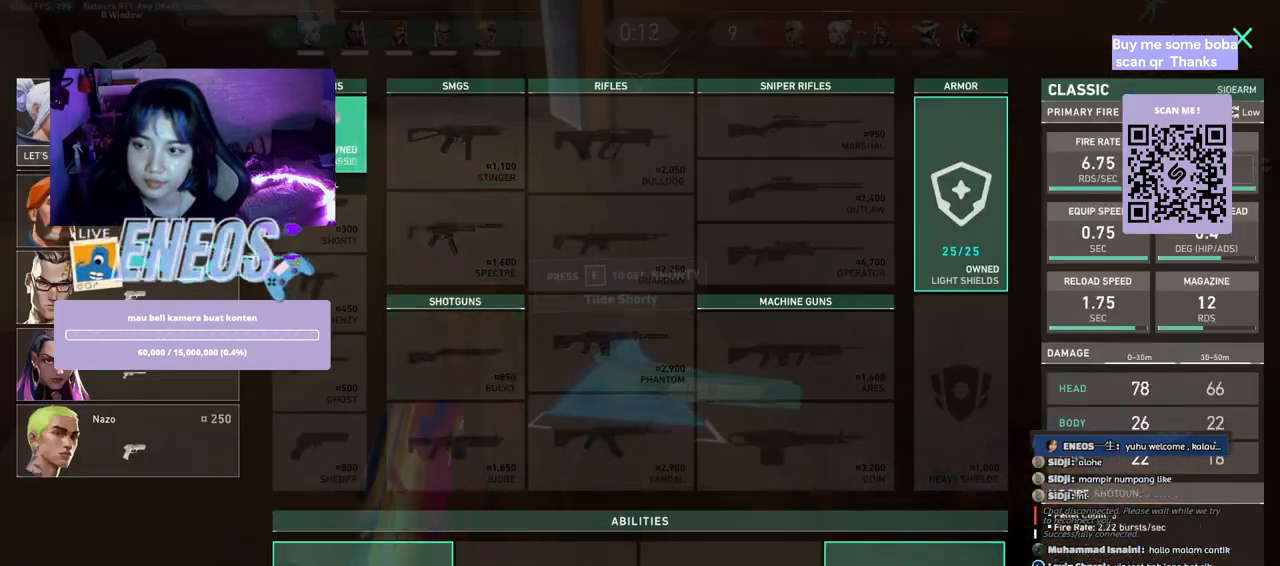
{"keys": [], "mouse": [], "events": []}
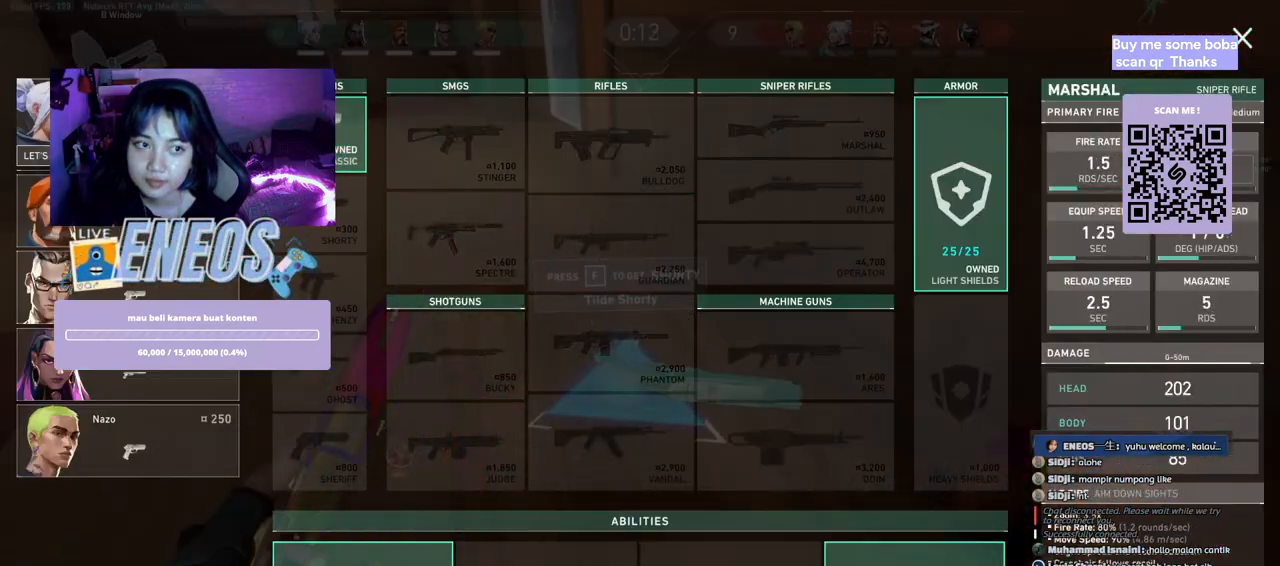
{"keys": ["d", "w"], "mouse": [], "events": [[250, "mouse_left", "down"], [317, "d", "down"], [367, "mouse_left", "up"], [500, "w", "down"]]}
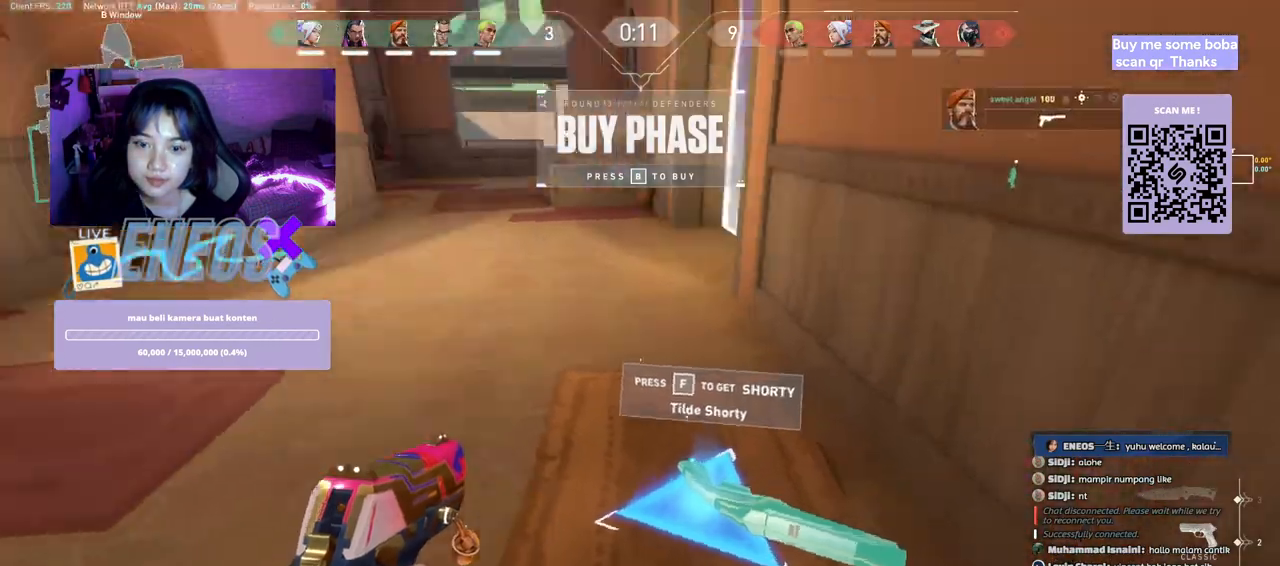
{"keys": [], "mouse": [], "events": [[317, "d", "up"], [333, "w", "up"]]}
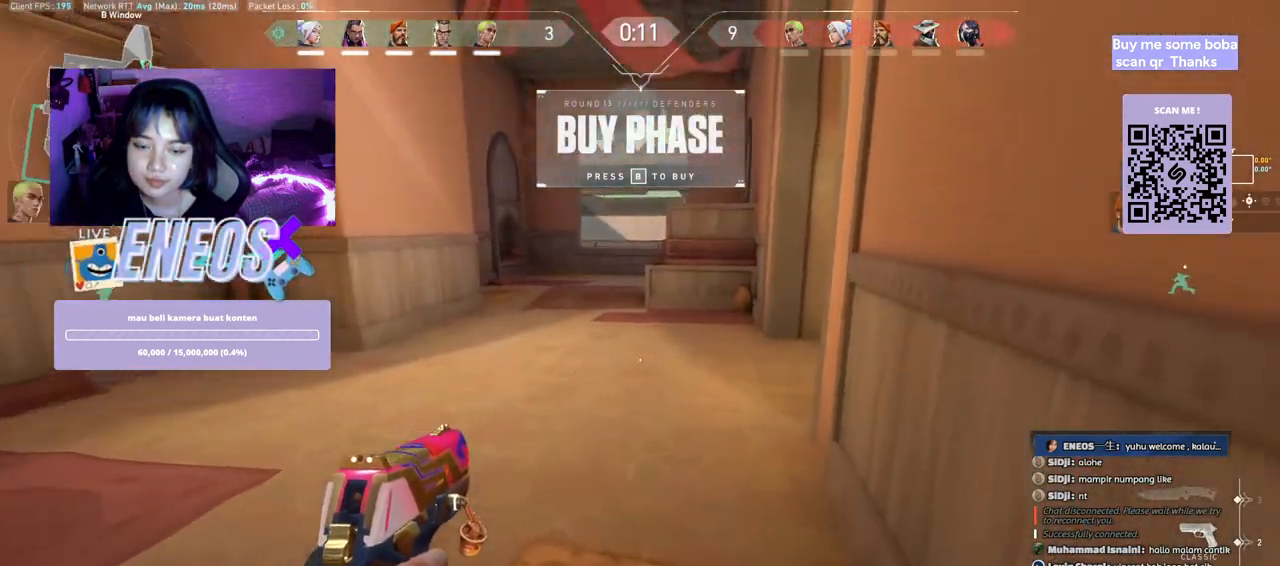
{"keys": [], "mouse": [], "events": [[367, "w", "down"], [500, "w", "up"]]}
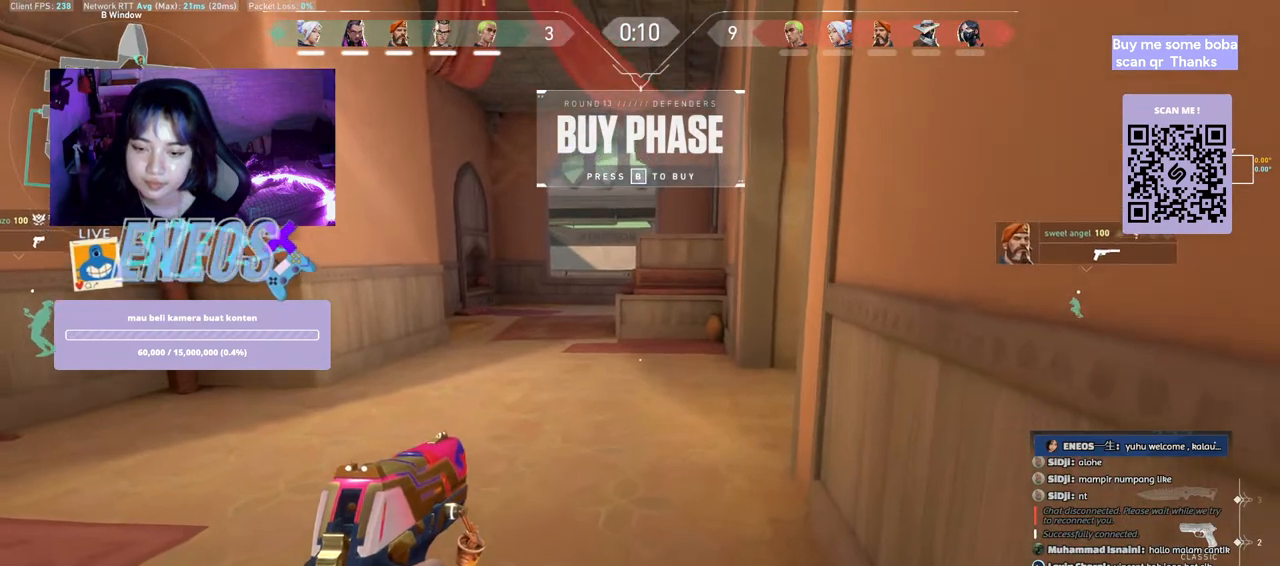
{"keys": [], "mouse": [], "events": []}
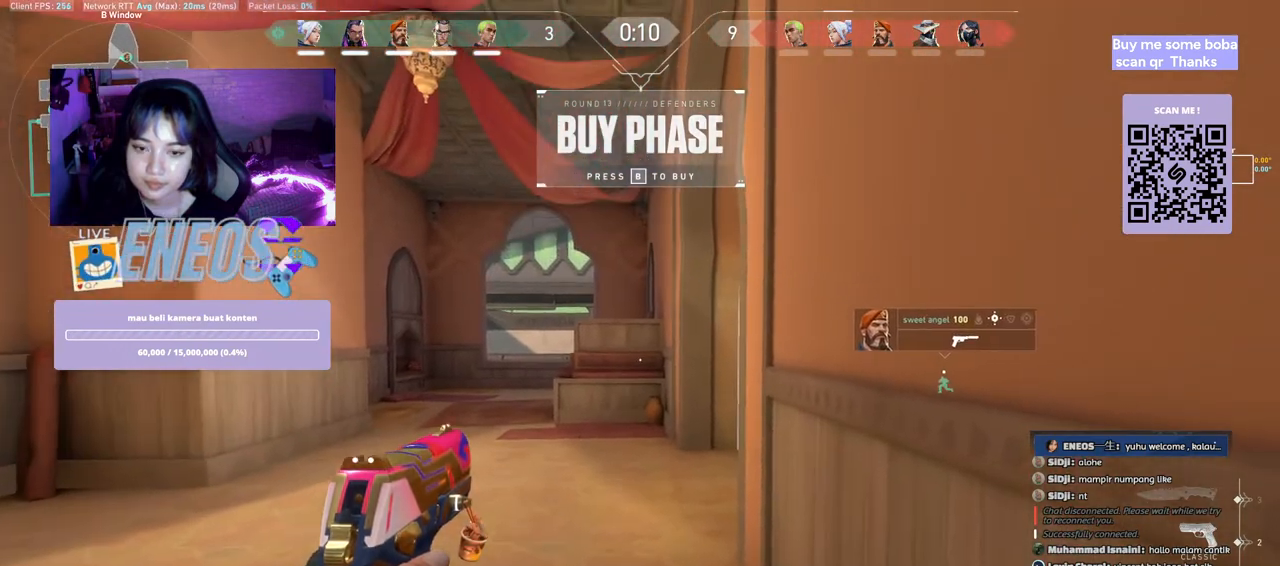
{"keys": [], "mouse": [], "events": [[367, "d", "down"], [467, "d", "up"]]}
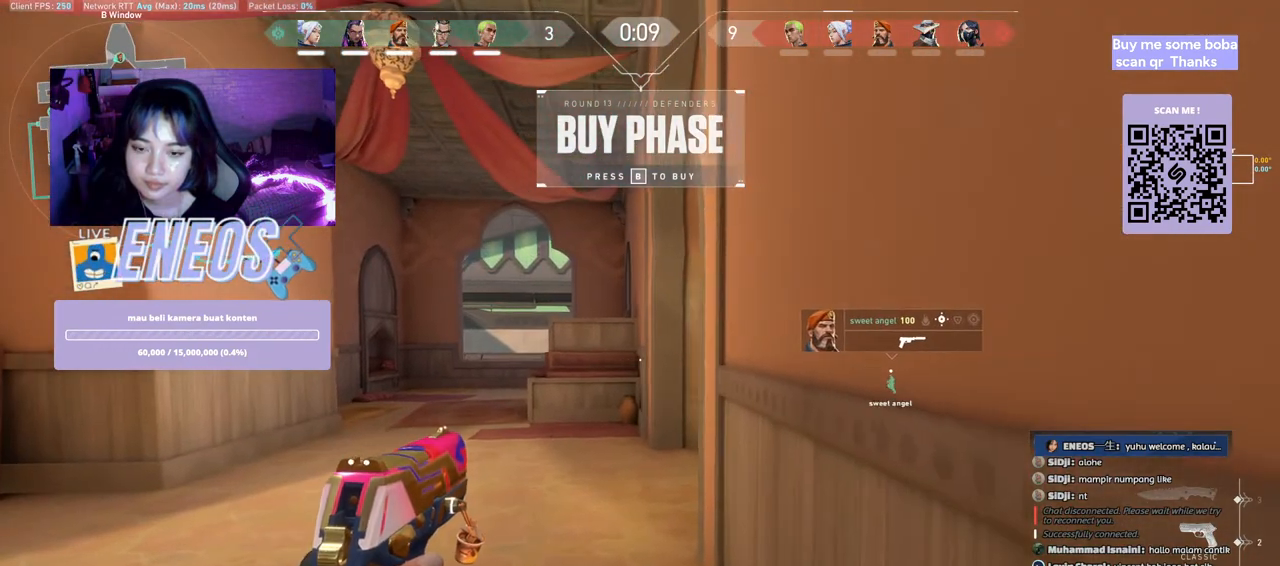
{"keys": ["ctrl"], "mouse": [], "events": [[200, "ctrl", "down"]]}
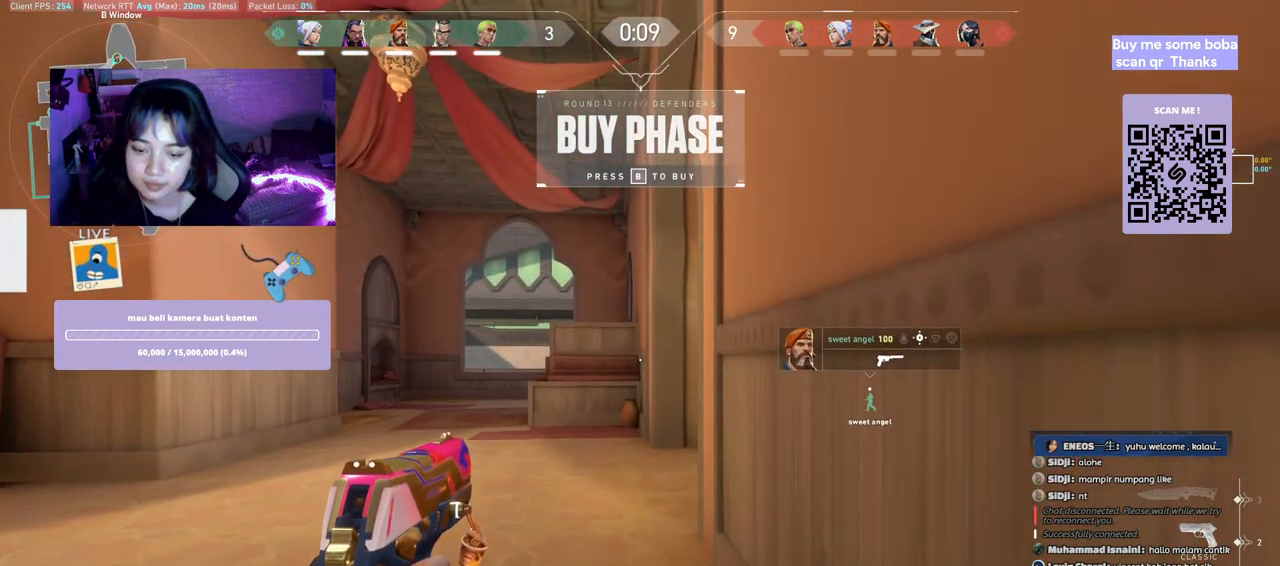
{"keys": ["ctrl"], "mouse": [], "events": []}
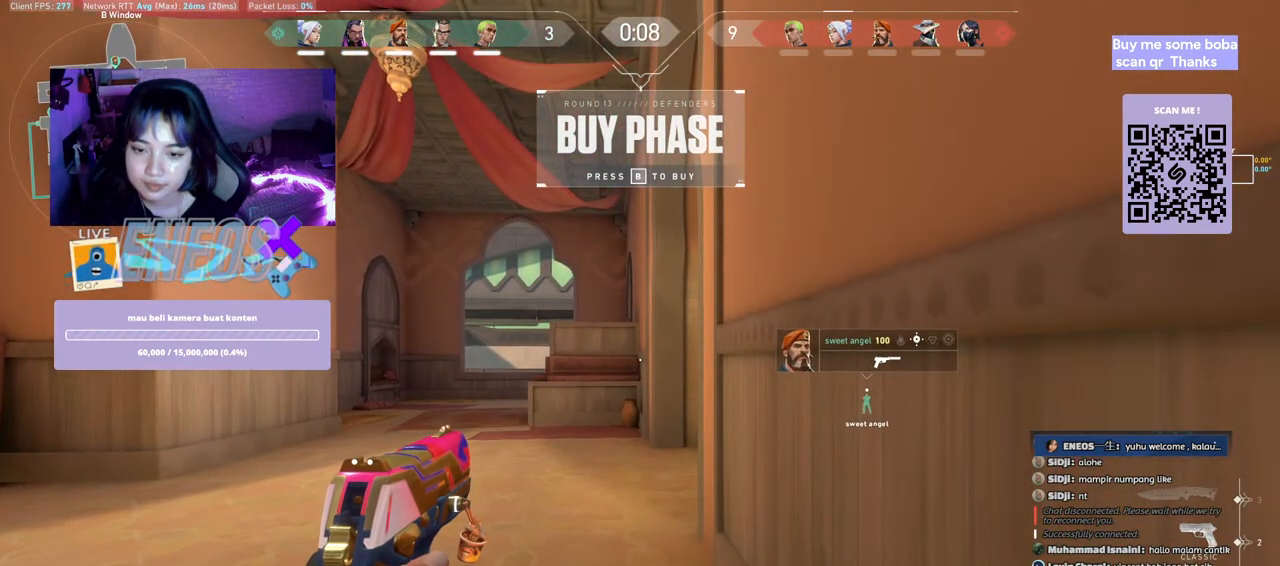
{"keys": ["ctrl"], "mouse": [], "events": []}
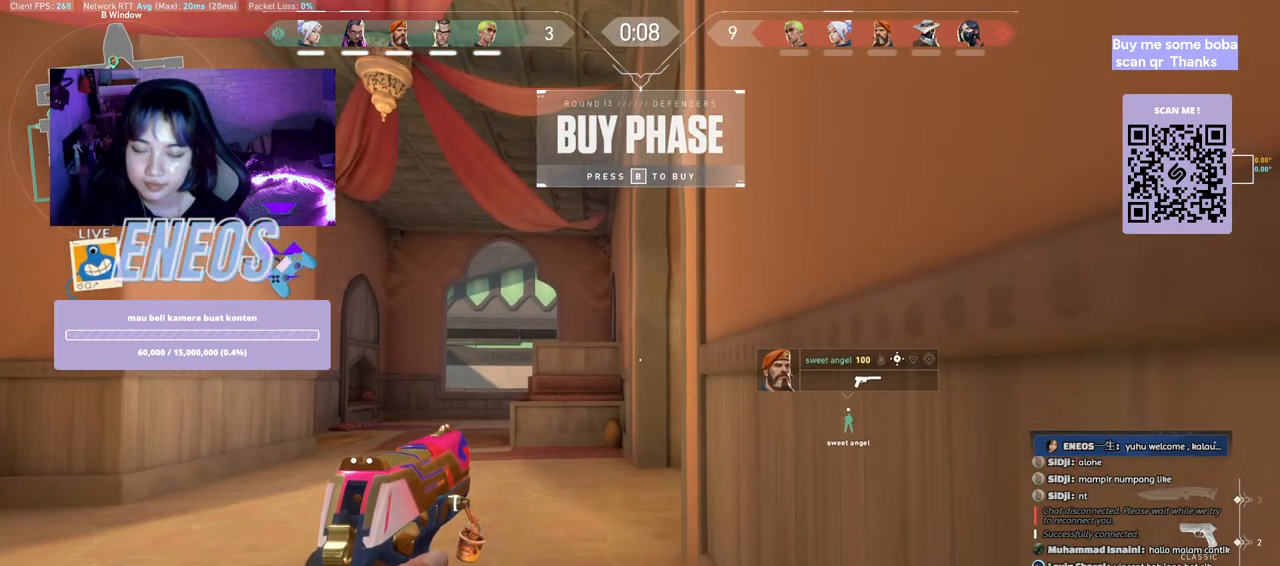
{"keys": ["ctrl"], "mouse": [], "events": []}
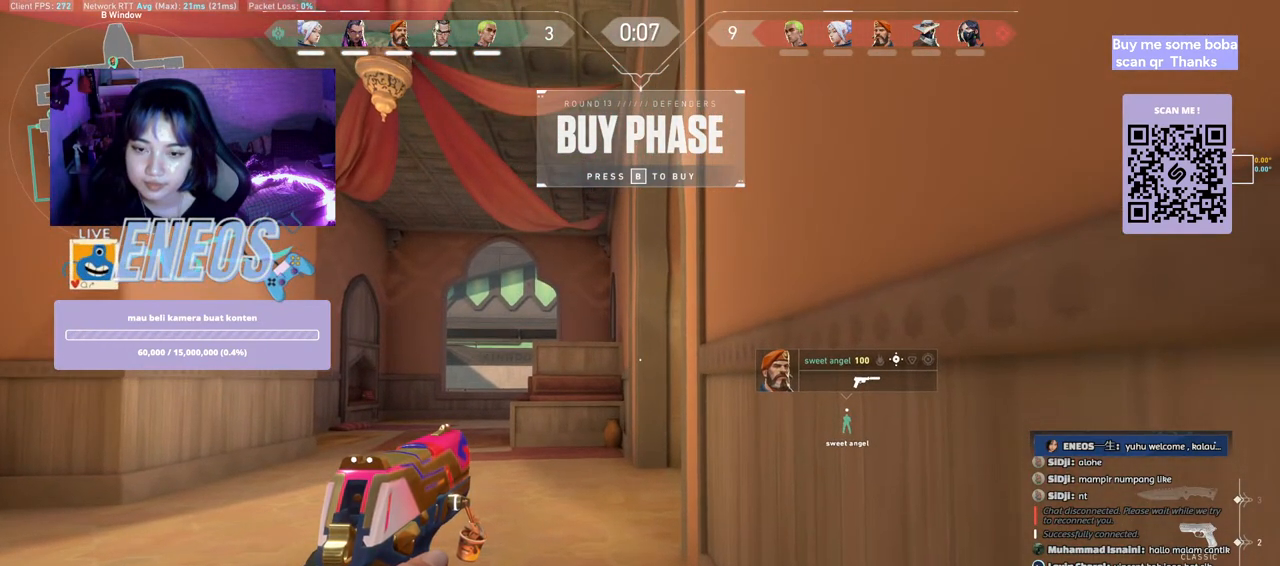
{"keys": ["ctrl"], "mouse": [], "events": []}
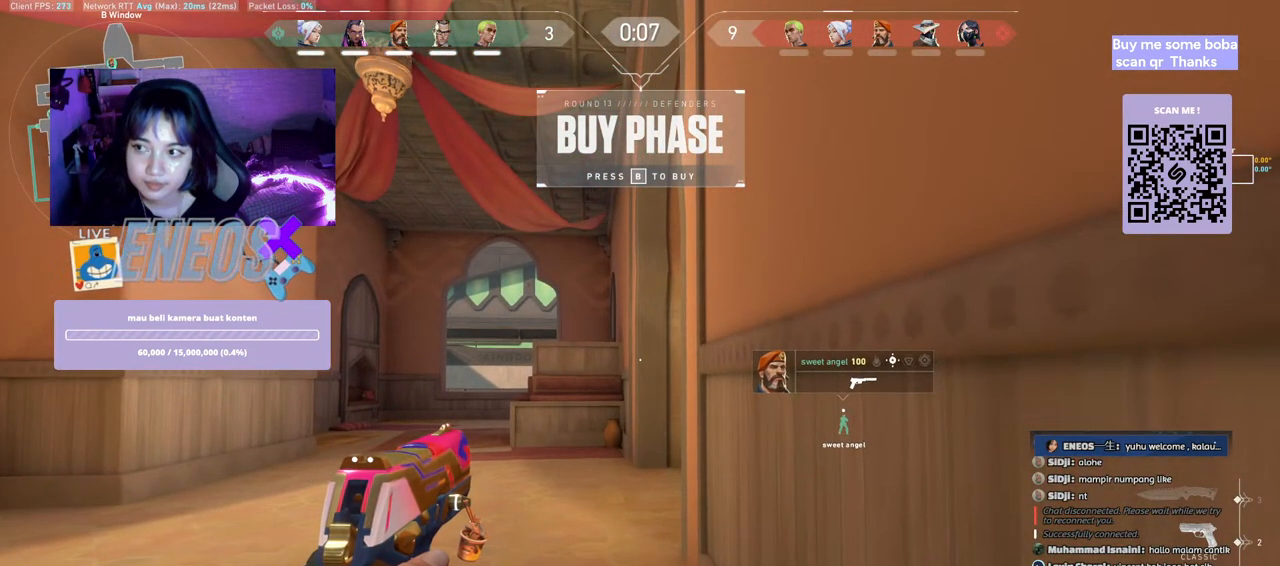
{"keys": ["ctrl"], "mouse": [], "events": []}
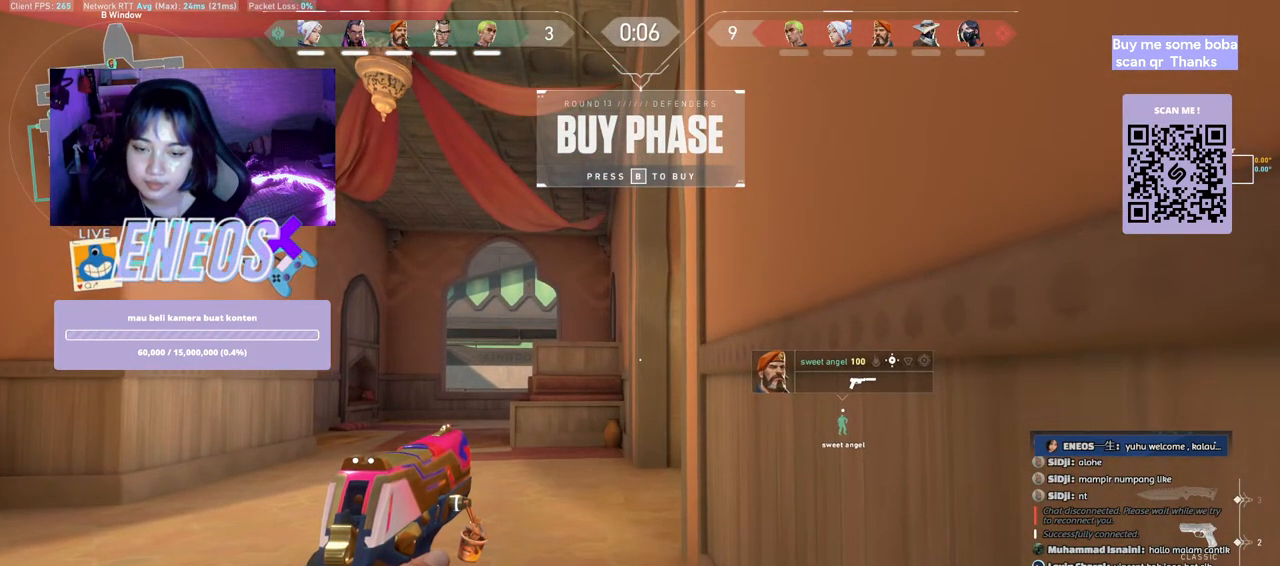
{"keys": ["ctrl"], "mouse": [], "events": []}
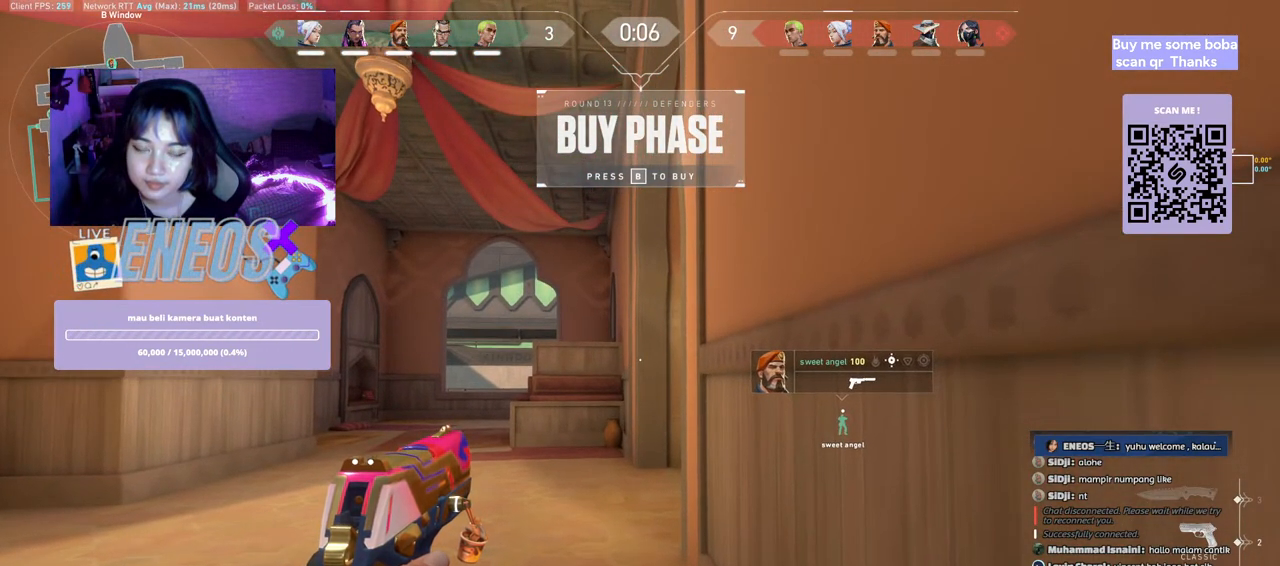
{"keys": ["ctrl"], "mouse": [], "events": []}
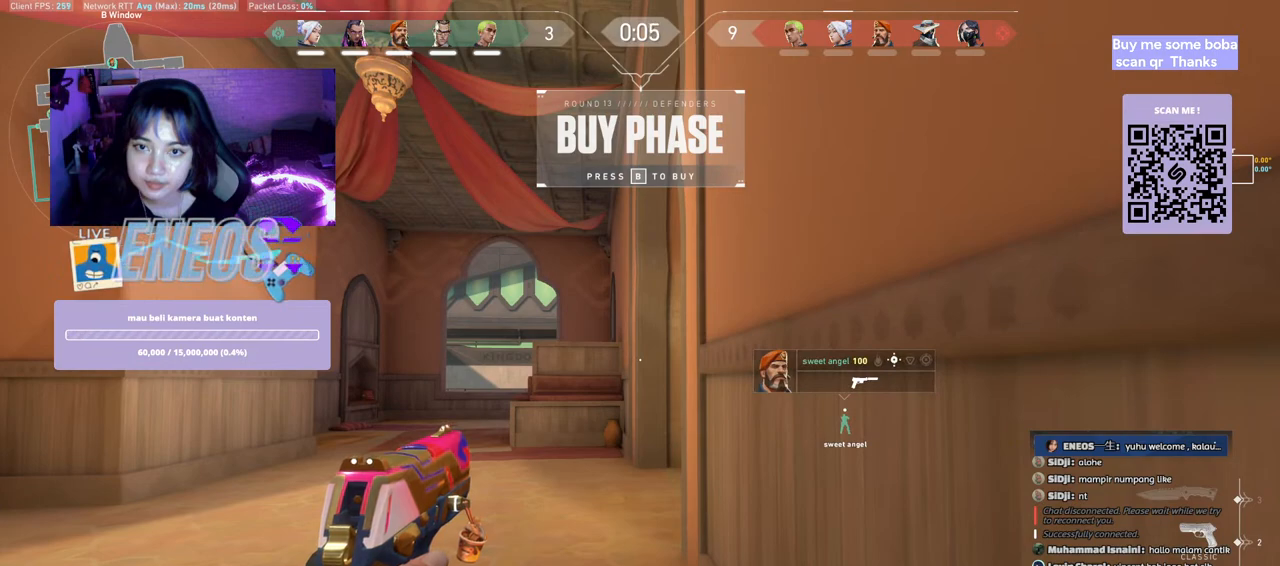
{"keys": [], "mouse": [], "events": [[417, "ctrl", "up"]]}
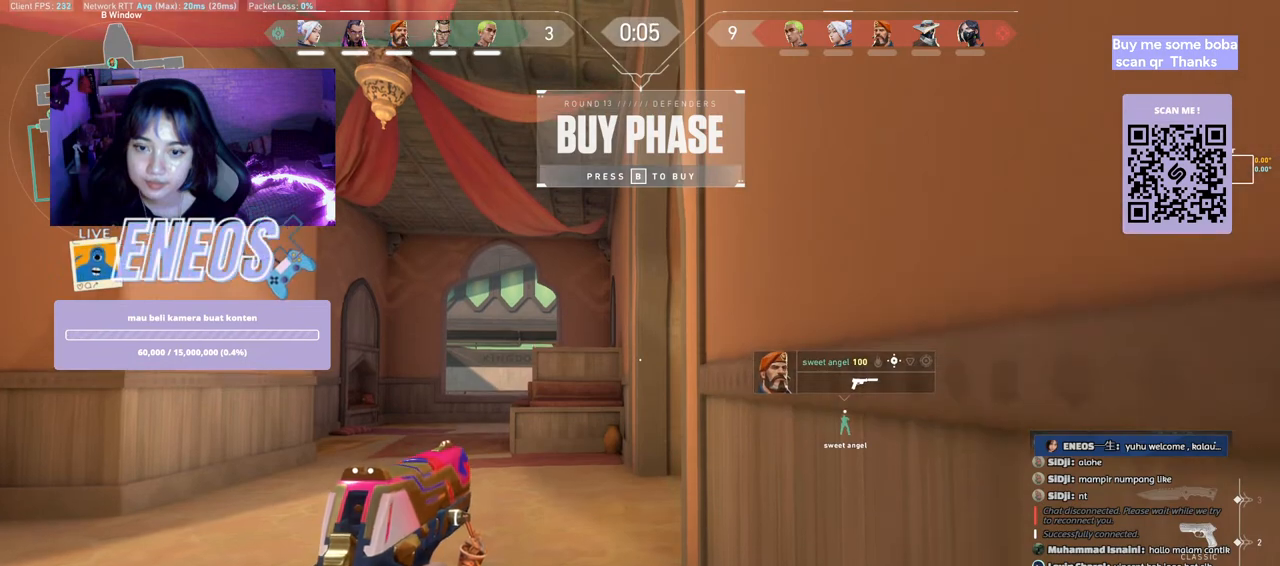
{"keys": ["ctrl"], "mouse": [], "events": [[350, "ctrl", "down"]]}
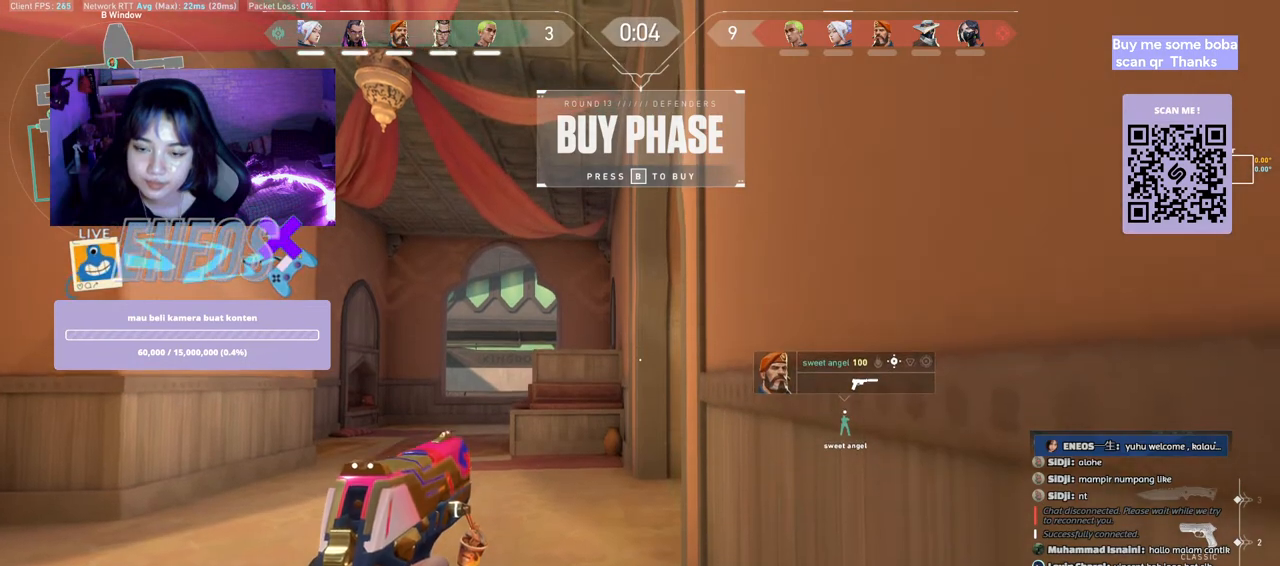
{"keys": [], "mouse": [], "events": [[17, "ctrl", "up"], [133, "ctrl", "down"], [217, "ctrl", "up"], [350, "ctrl", "down"], [467, "ctrl", "up"]]}
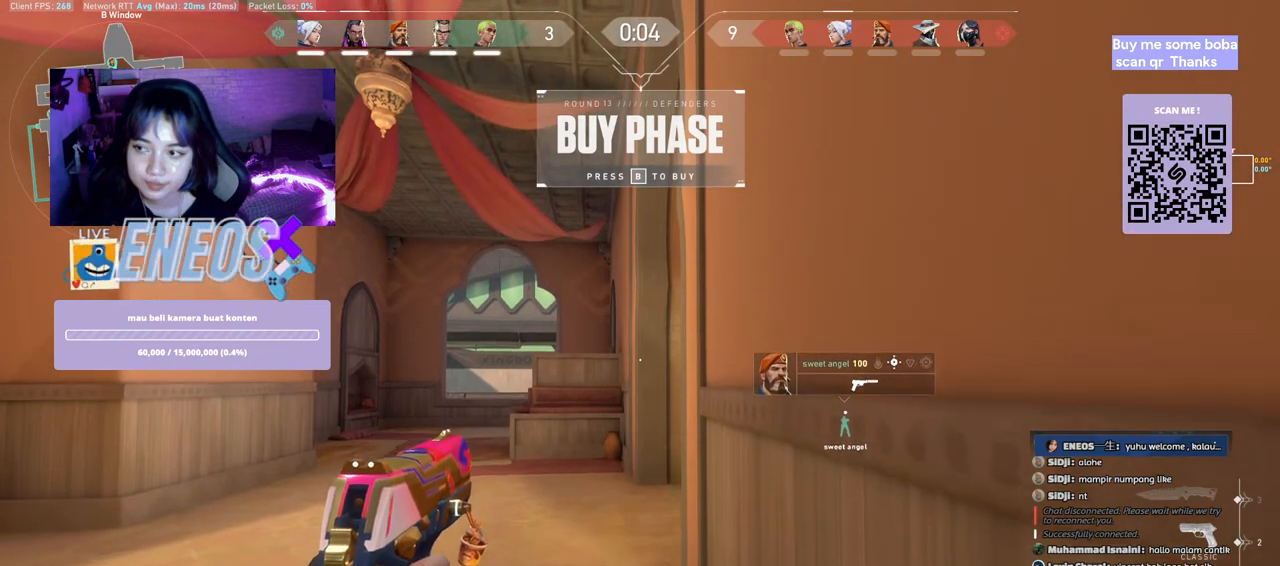
{"keys": [], "mouse": [], "events": [[133, "ctrl", "down"], [417, "ctrl", "up"]]}
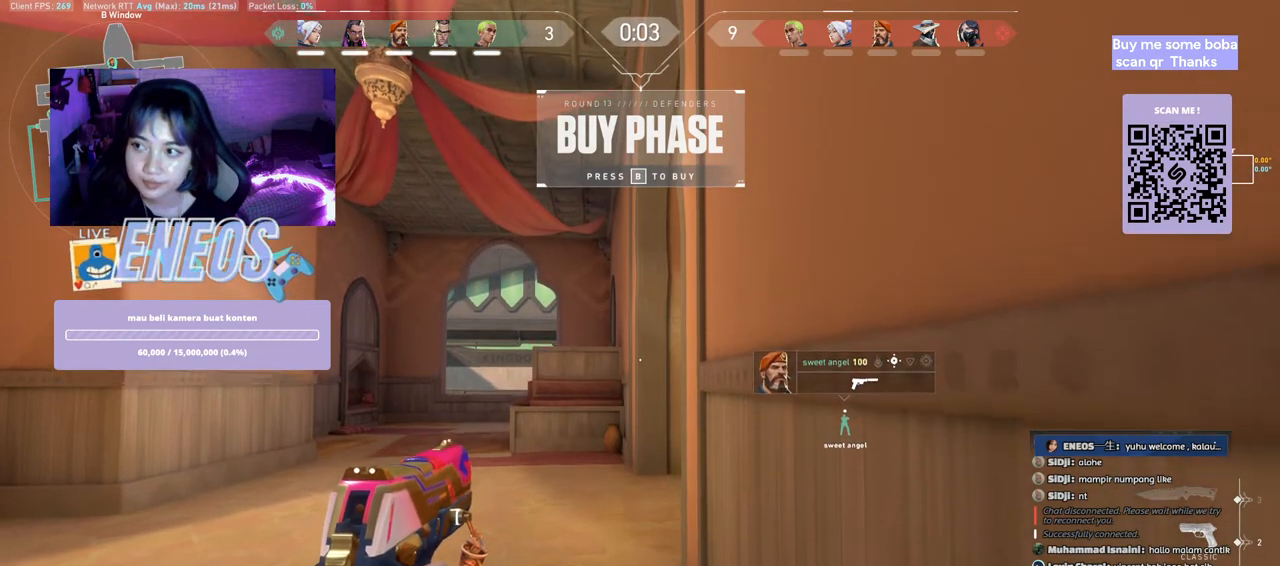
{"keys": [], "mouse": [], "events": [[283, "ctrl", "down"], [500, "ctrl", "up"]]}
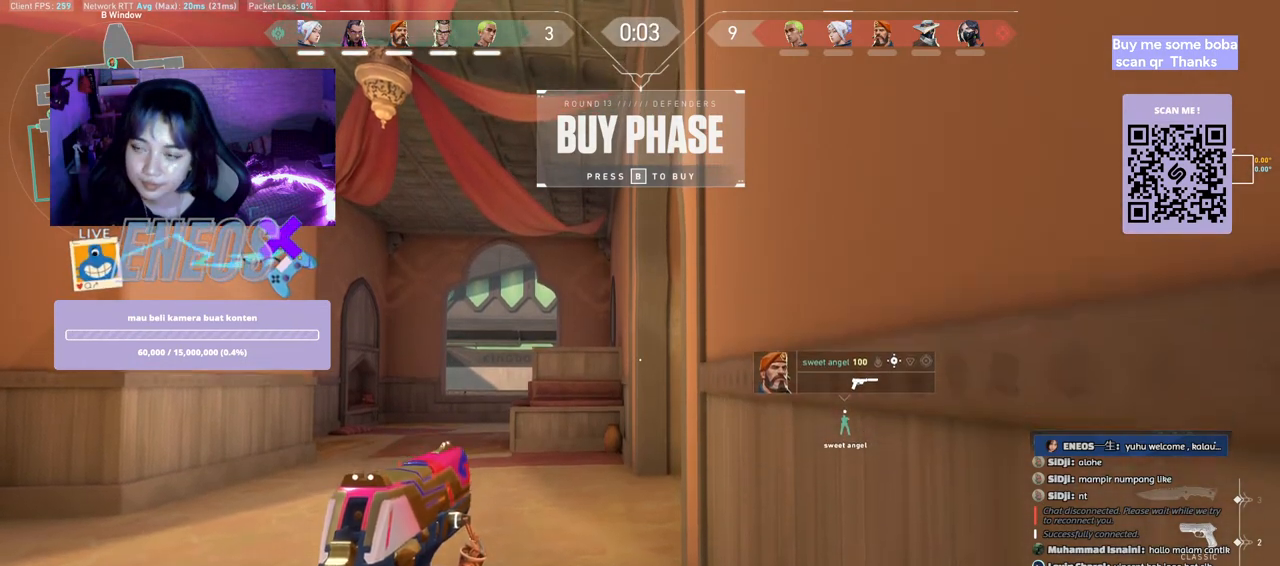
{"keys": [], "mouse": [], "events": []}